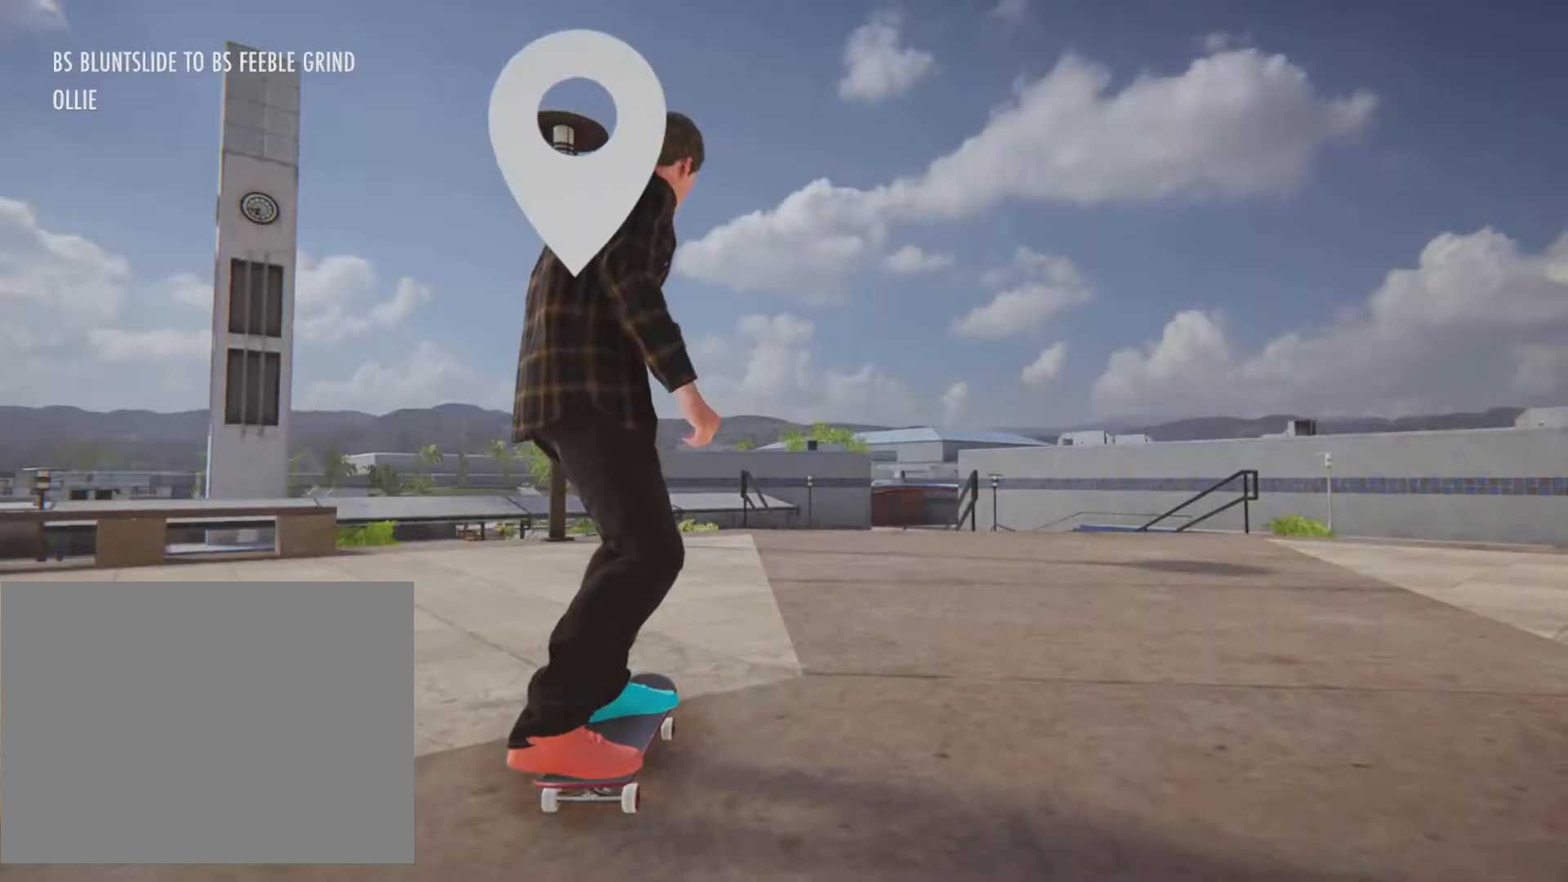
Gameplay with a controller (PlayStation layout); each line is a JSON object with the inputs held at the frame after it. "button_events" lists button changes between this image and that frame as [ms after this image, input, new state], when the widget could be followed in between (sticks are given only as held states). Not read: HOME L3 R3.
{"buttons": ["CROSS"], "left_stick": "center", "right_stick": "center", "button_events": [[183, "CROSS", "down"]]}
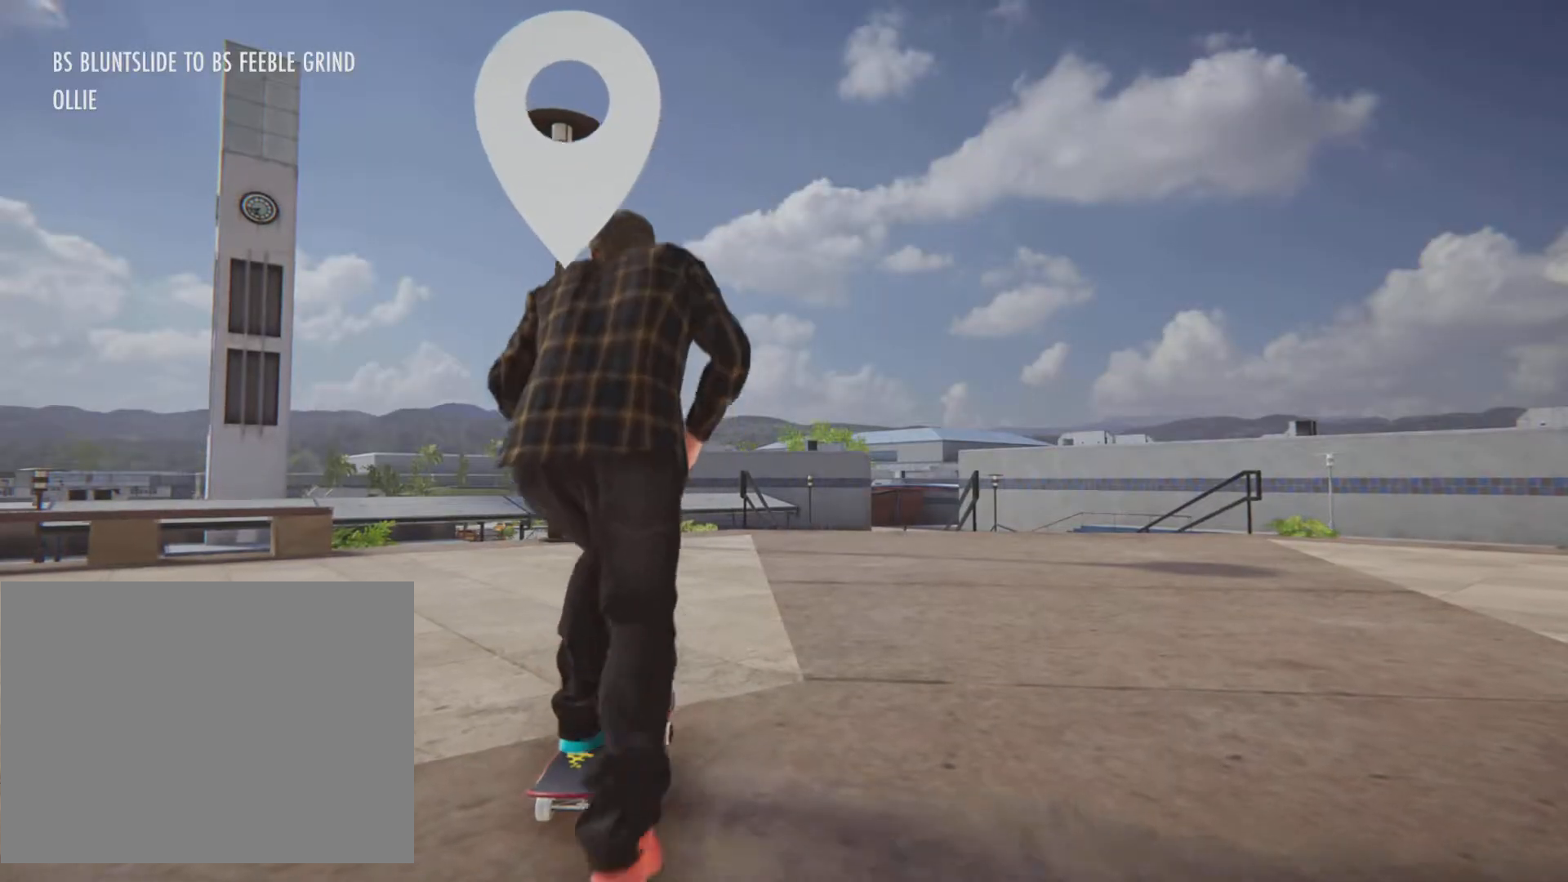
{"buttons": ["CROSS"], "left_stick": "center", "right_stick": "center", "button_events": []}
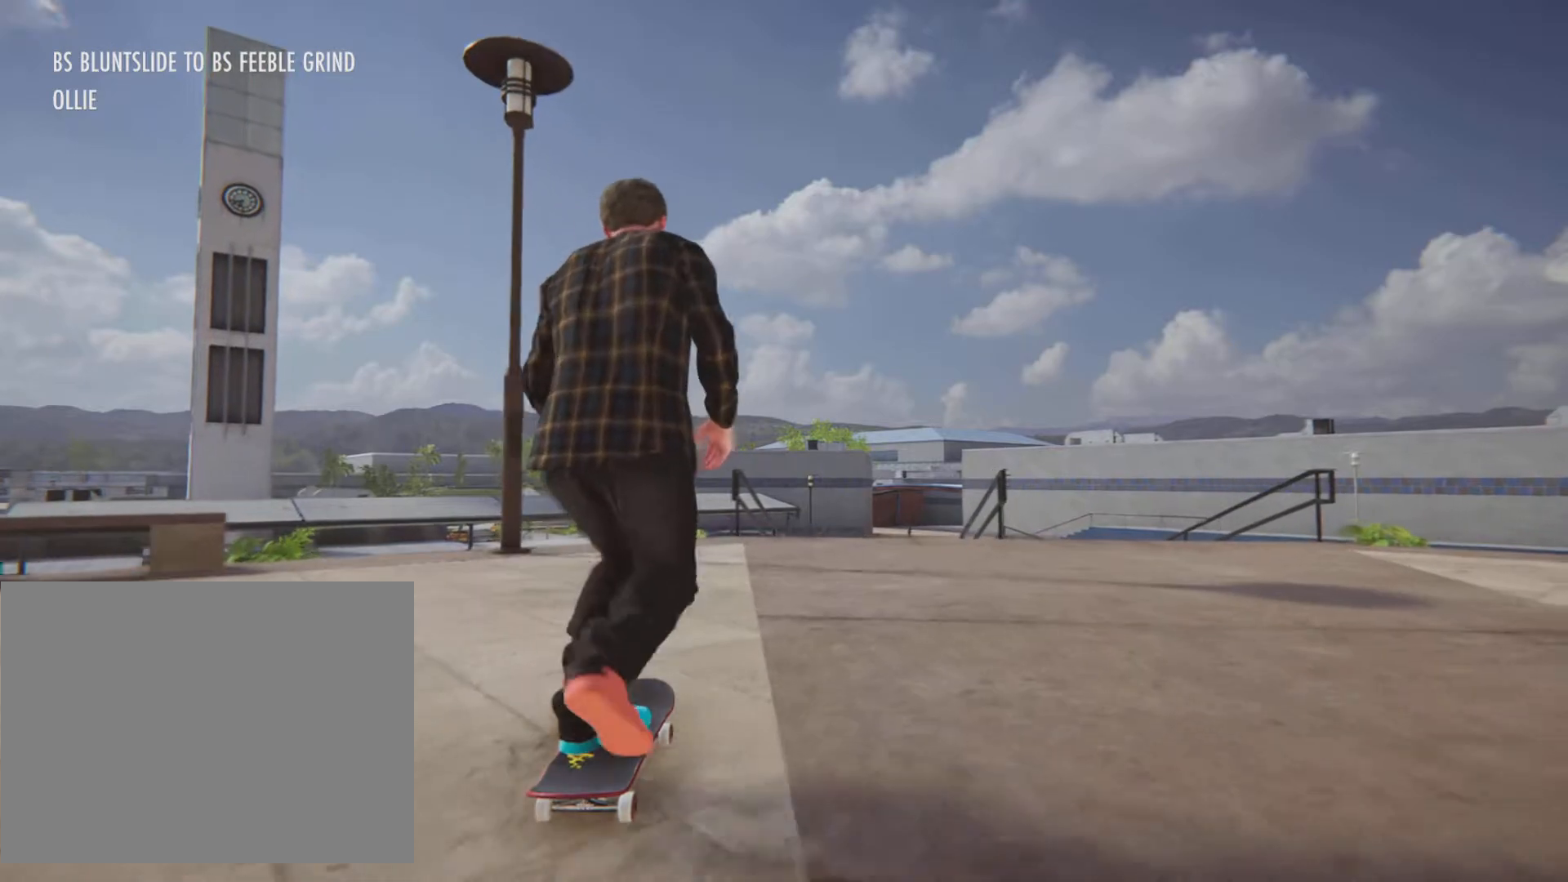
{"buttons": [], "left_stick": "center", "right_stick": "center", "button_events": [[200, "L2", "down"], [283, "L2", "up"], [350, "CROSS", "up"]]}
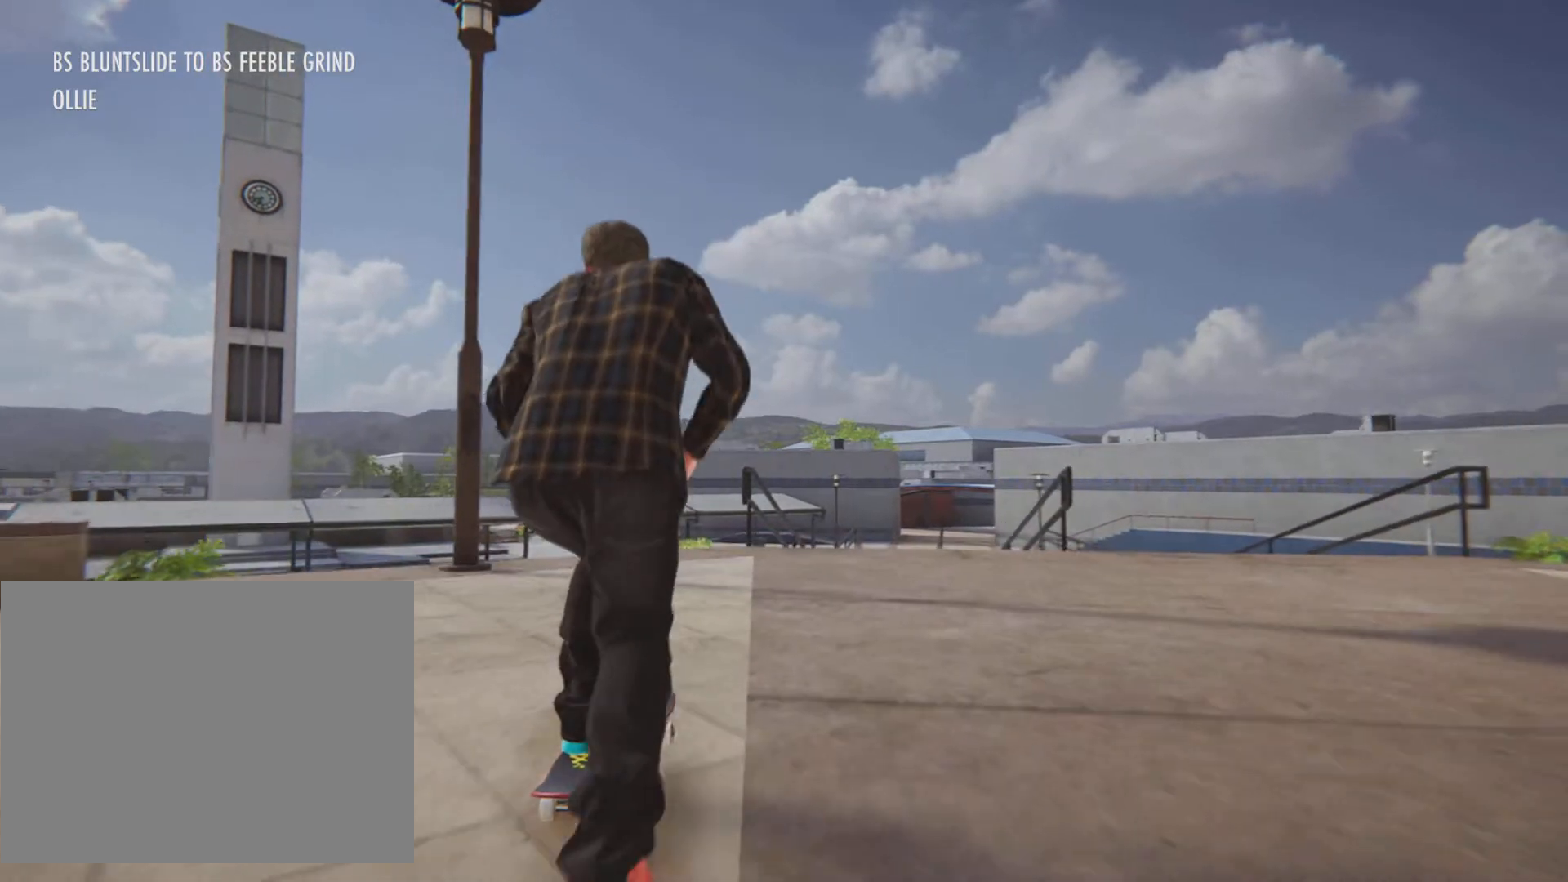
{"buttons": ["R2"], "left_stick": "center", "right_stick": "center", "button_events": [[384, "R2", "down"]]}
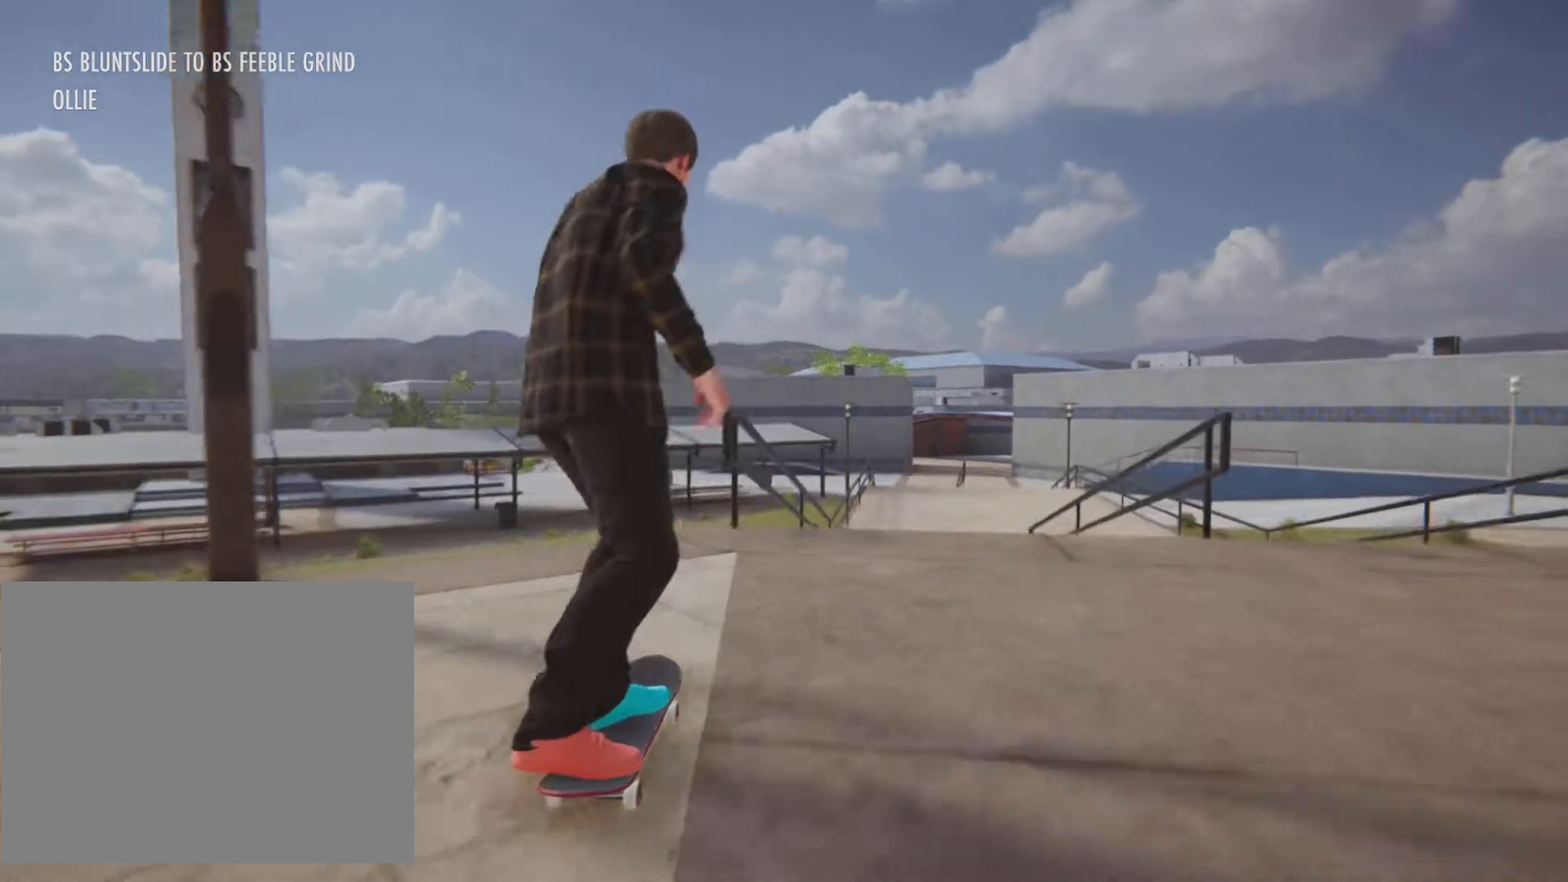
{"buttons": [], "left_stick": "center", "right_stick": "center", "button_events": [[33, "R2", "up"]]}